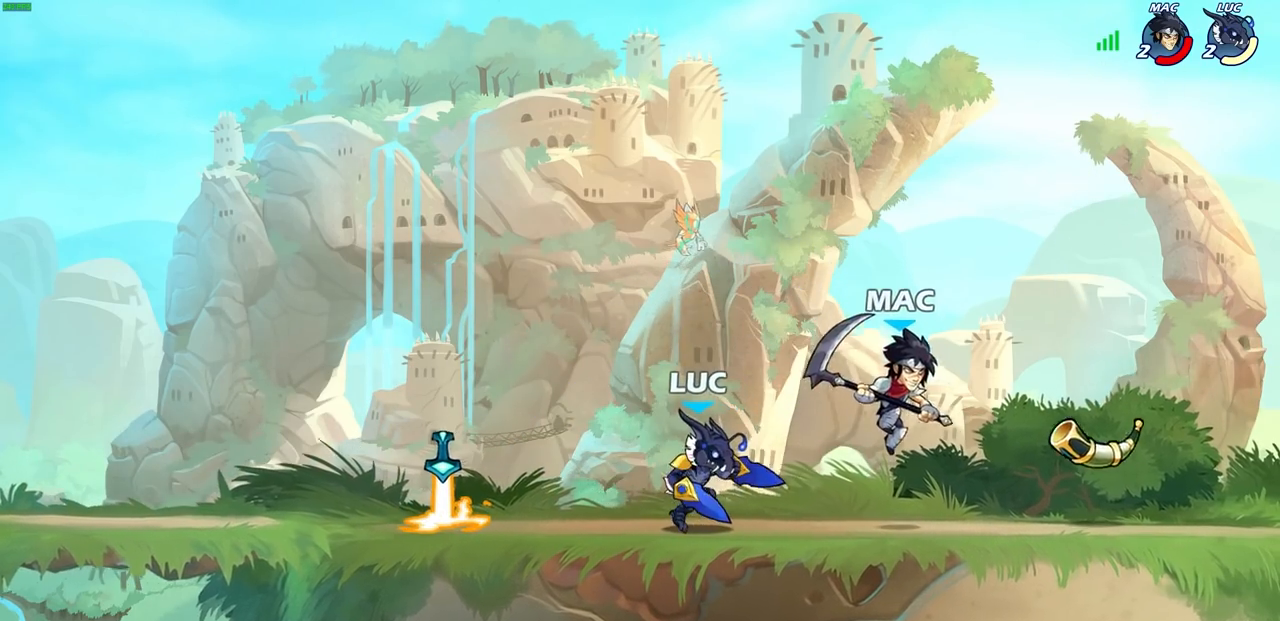
Gameplay with a controller (PlayStation layout); each line is a JSON object with the inputs held at the frame after it. "events" lists button and stick changes between this image and that frame as [ms after this image, input, new state], when the widget could be followed in between.
{"buttons": [], "left_stick": "center", "right_stick": "center", "events": [[167, "left_stick", "down"], [250, "CIRCLE", "down"], [350, "CIRCLE", "up"], [367, "left_stick", "center"]]}
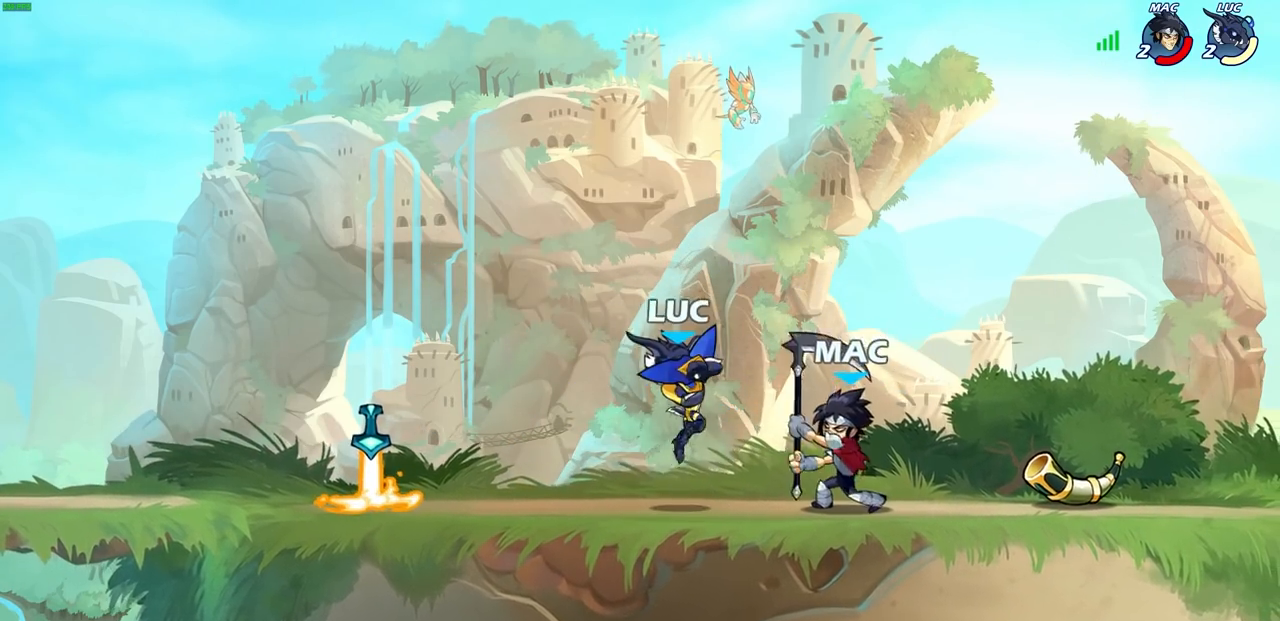
{"buttons": [], "left_stick": "center", "right_stick": "center", "events": []}
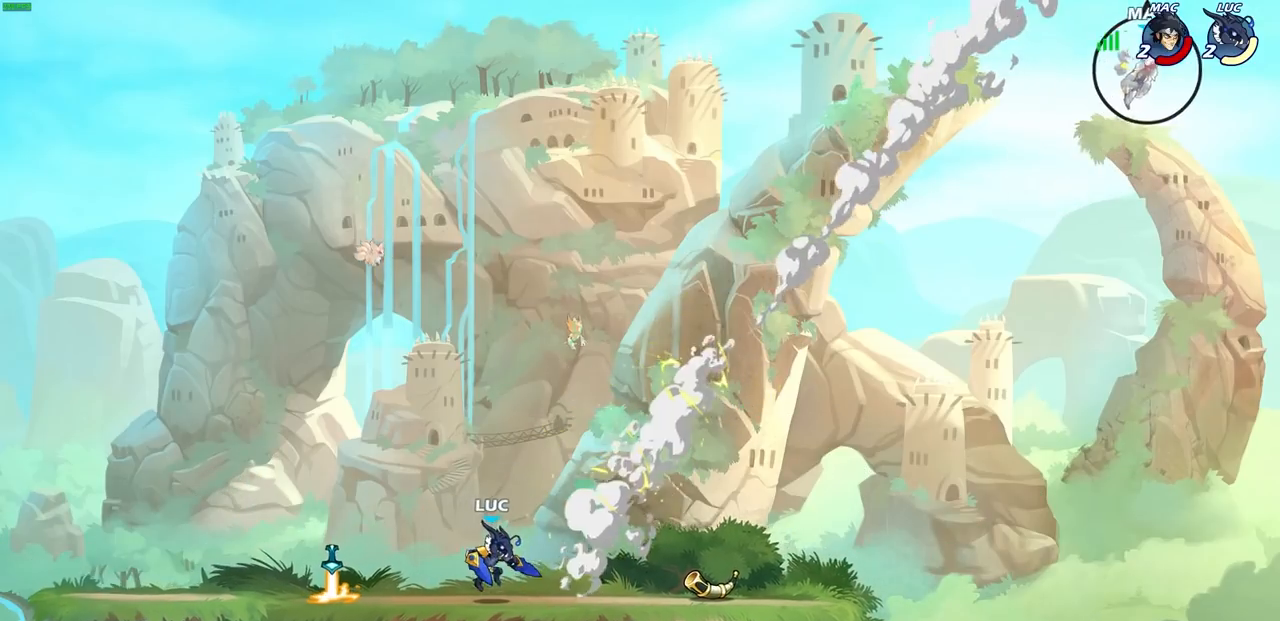
{"buttons": [], "left_stick": "left", "right_stick": "center", "events": [[83, "CROSS", "down"], [183, "left_stick", "left"], [233, "CROSS", "up"], [333, "CROSS", "down"], [500, "CROSS", "up"]]}
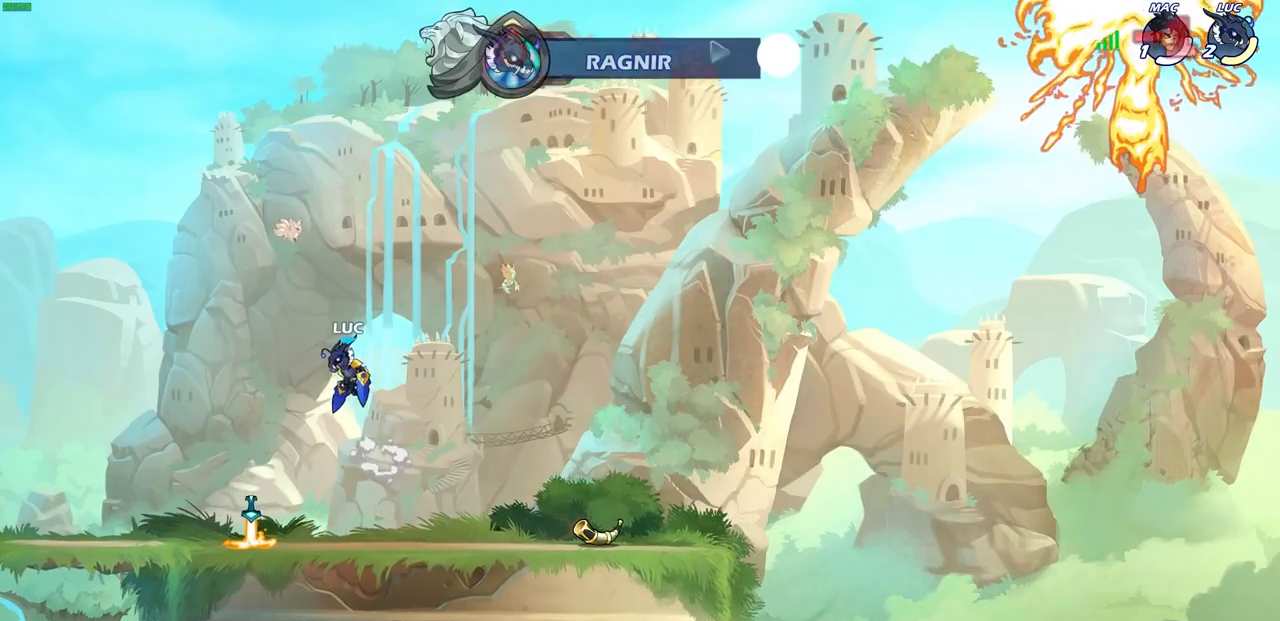
{"buttons": [], "left_stick": "center", "right_stick": "center", "events": [[100, "CROSS", "down"], [100, "left_stick", "up-right"], [183, "CROSS", "up"], [350, "R1", "down"], [400, "R1", "up"], [483, "left_stick", "center"]]}
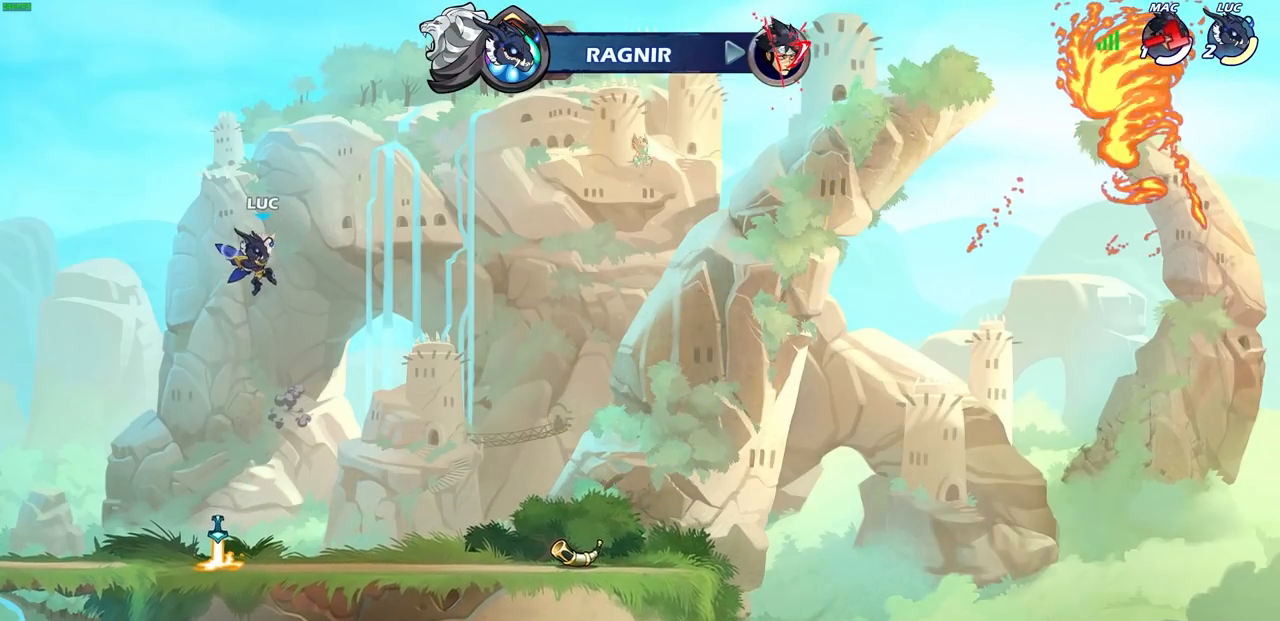
{"buttons": [], "left_stick": "down-right", "right_stick": "center", "events": [[467, "left_stick", "down-right"]]}
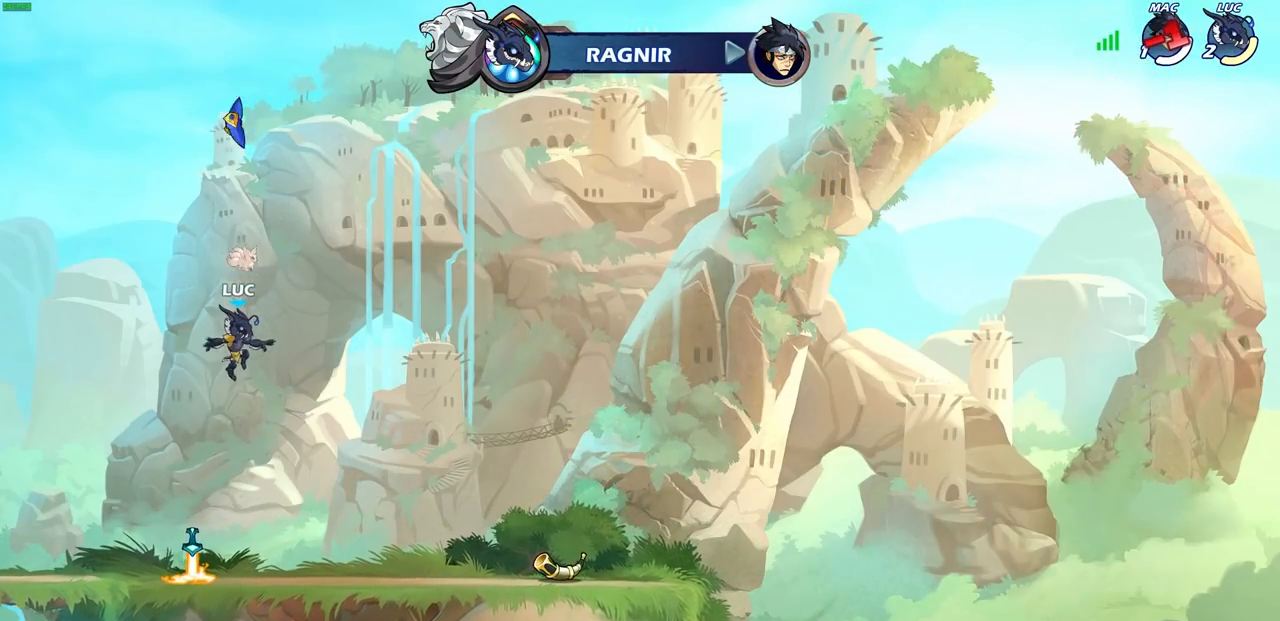
{"buttons": ["CROSS", "R1"], "left_stick": "center", "right_stick": "center", "events": [[167, "left_stick", "down-left"], [233, "left_stick", "left"], [333, "R1", "down"], [350, "left_stick", "center"], [367, "CROSS", "down"]]}
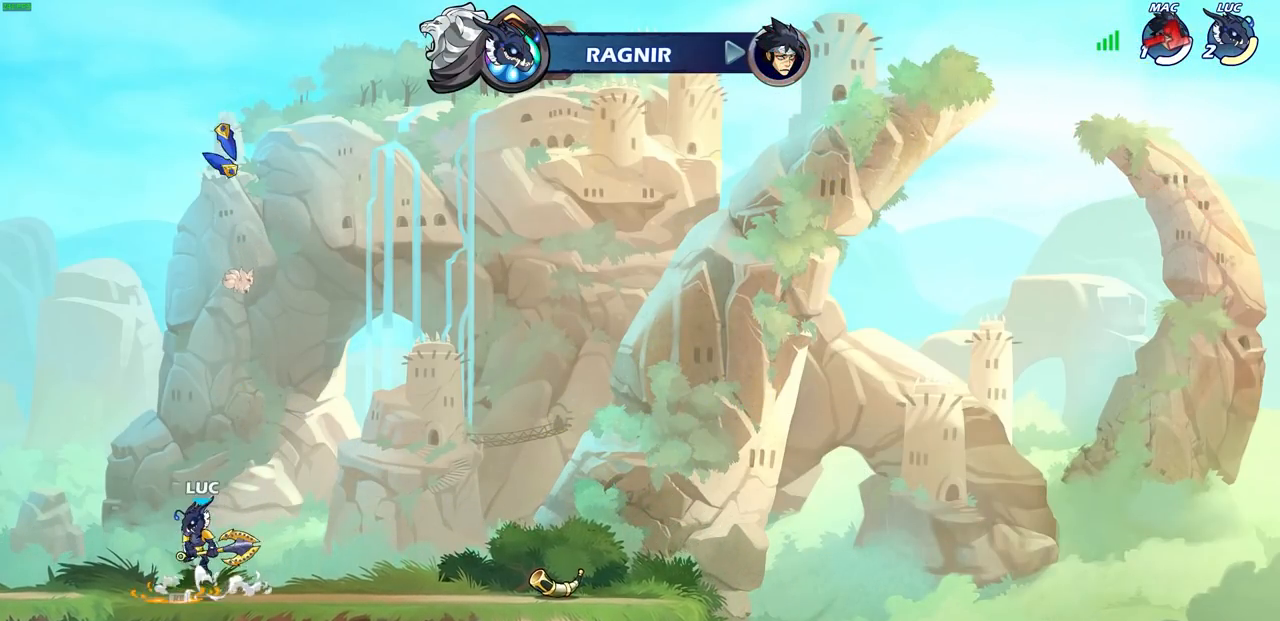
{"buttons": [], "left_stick": "center", "right_stick": "center", "events": [[17, "CROSS", "up"], [17, "R1", "up"], [83, "CROSS", "down"], [83, "left_stick", "right"], [183, "CROSS", "up"], [233, "left_stick", "up"], [317, "R1", "down"], [417, "R1", "up"], [450, "left_stick", "center"]]}
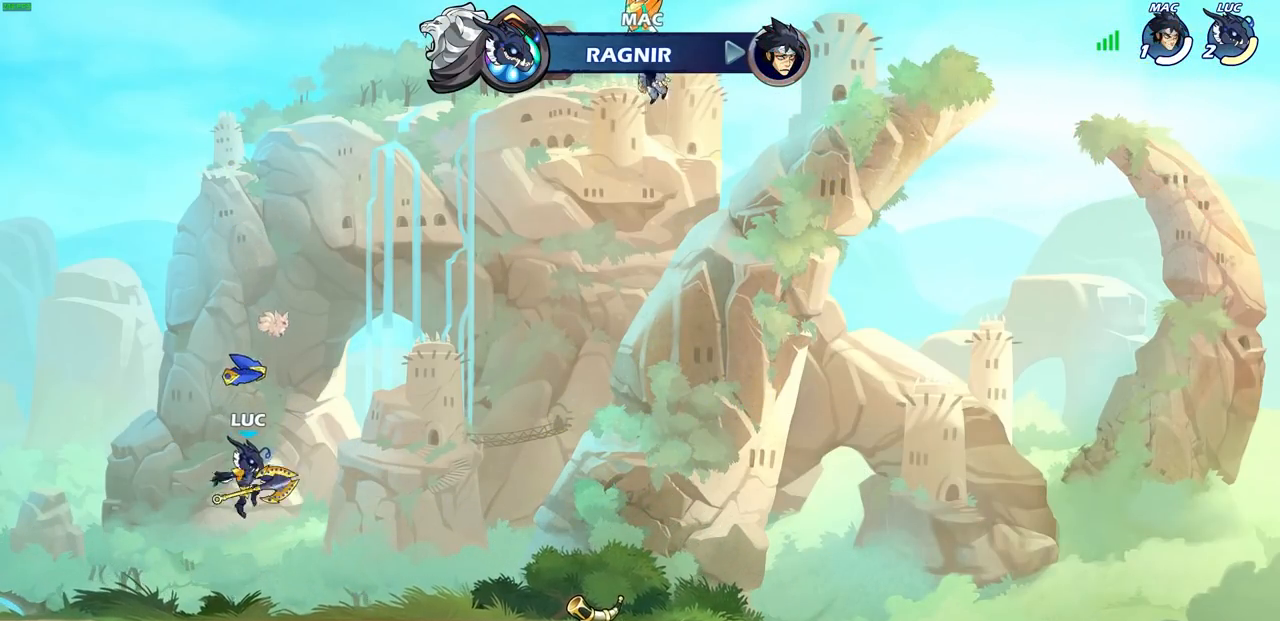
{"buttons": ["R1"], "left_stick": "center", "right_stick": "center", "events": [[383, "R1", "down"]]}
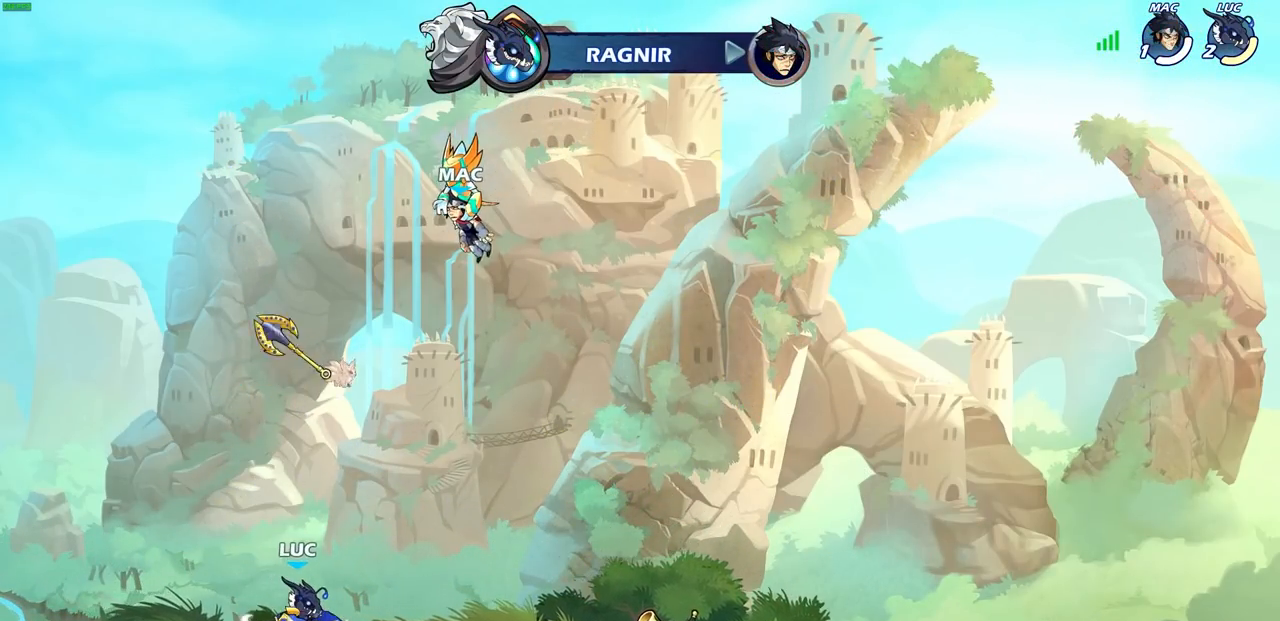
{"buttons": ["R1"], "left_stick": "up", "right_stick": "center", "events": [[17, "R1", "up"], [100, "CROSS", "down"], [167, "CROSS", "up"], [383, "left_stick", "up"], [433, "R1", "down"]]}
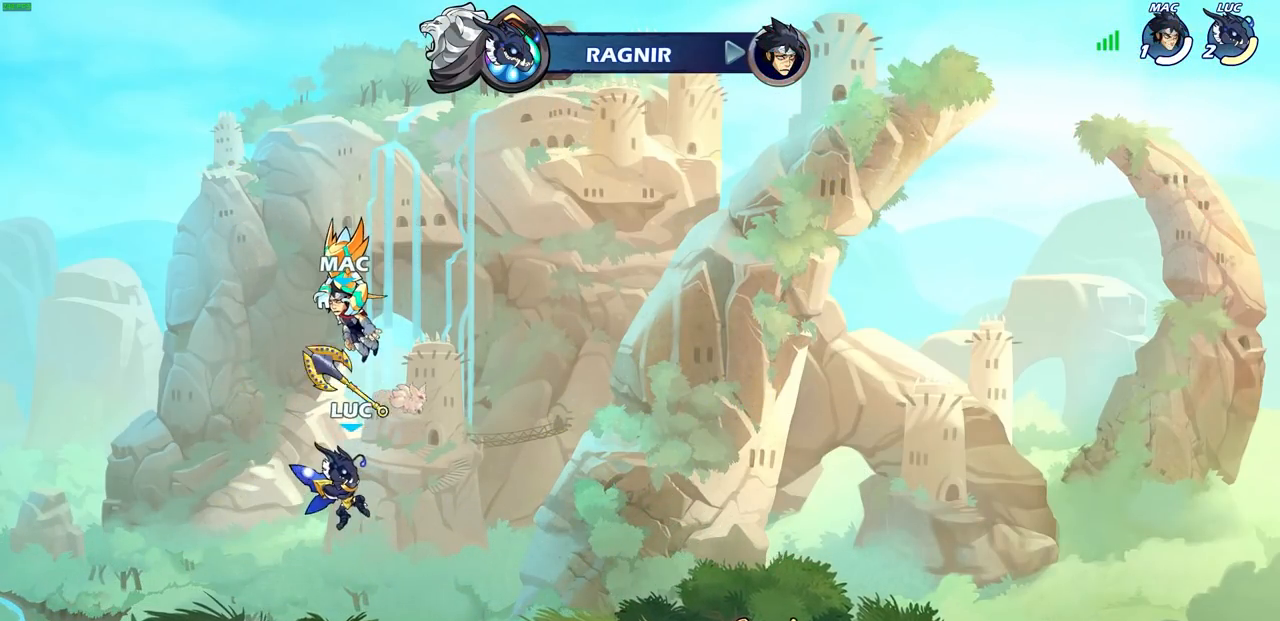
{"buttons": [], "left_stick": "center", "right_stick": "center", "events": [[17, "R1", "up"], [117, "left_stick", "center"]]}
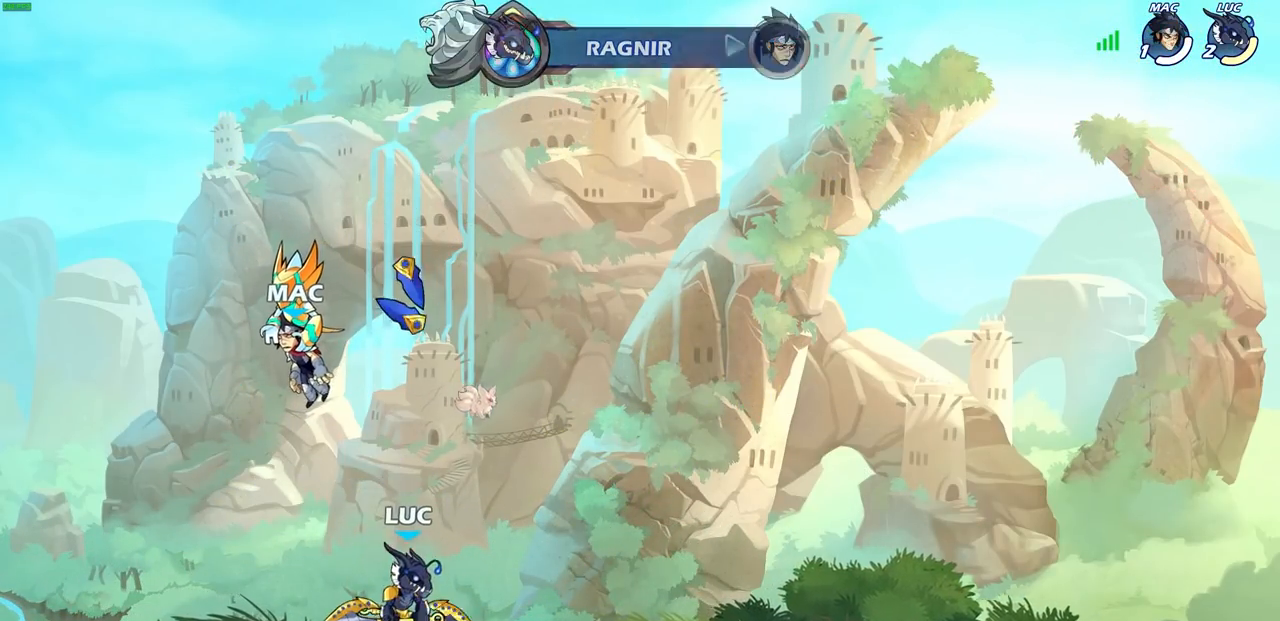
{"buttons": [], "left_stick": "up", "right_stick": "center", "events": [[17, "R1", "down"], [167, "R1", "up"], [283, "CROSS", "down"], [333, "CROSS", "up"], [333, "left_stick", "up"], [400, "R1", "down"], [500, "R1", "up"]]}
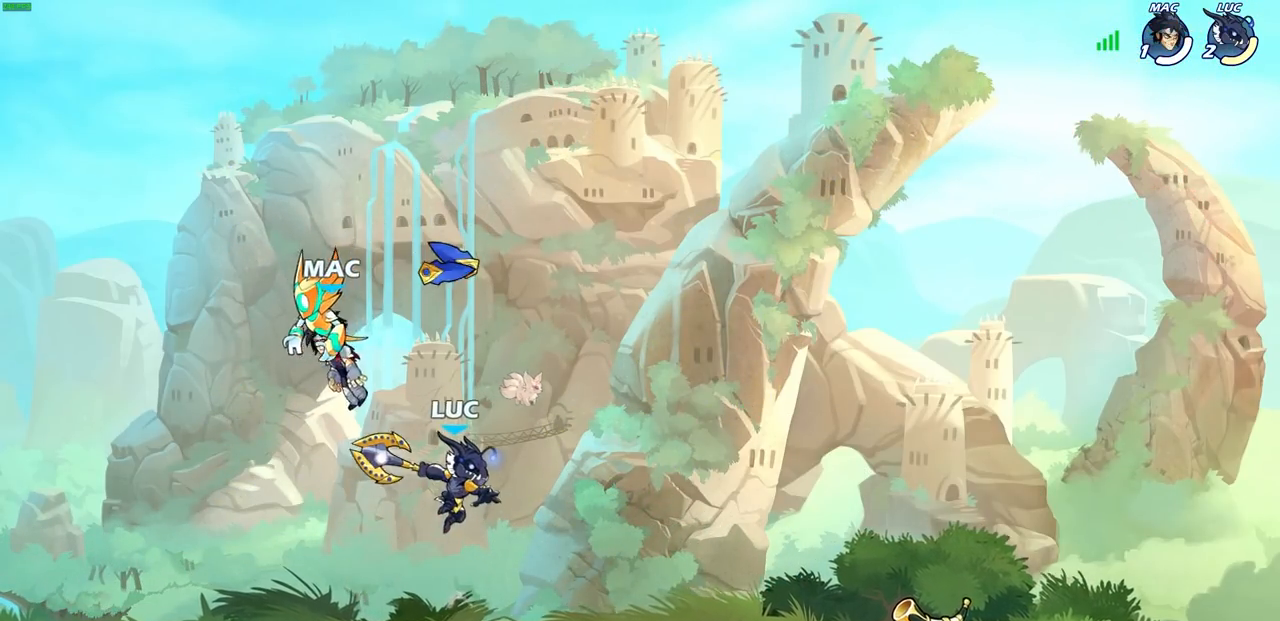
{"buttons": ["CROSS", "R1"], "left_stick": "center", "right_stick": "center", "events": [[100, "left_stick", "center"], [417, "R1", "down"], [500, "CROSS", "down"]]}
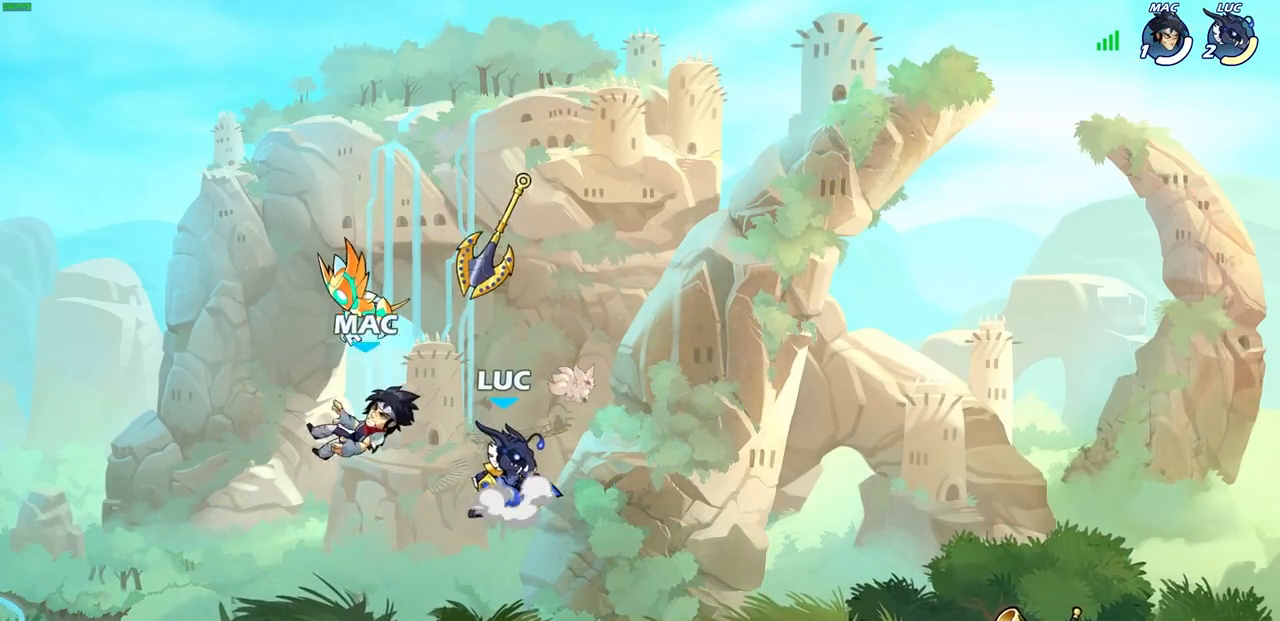
{"buttons": [], "left_stick": "center", "right_stick": "center", "events": [[117, "R1", "up"], [150, "CROSS", "up"], [233, "CROSS", "down"], [317, "CROSS", "up"]]}
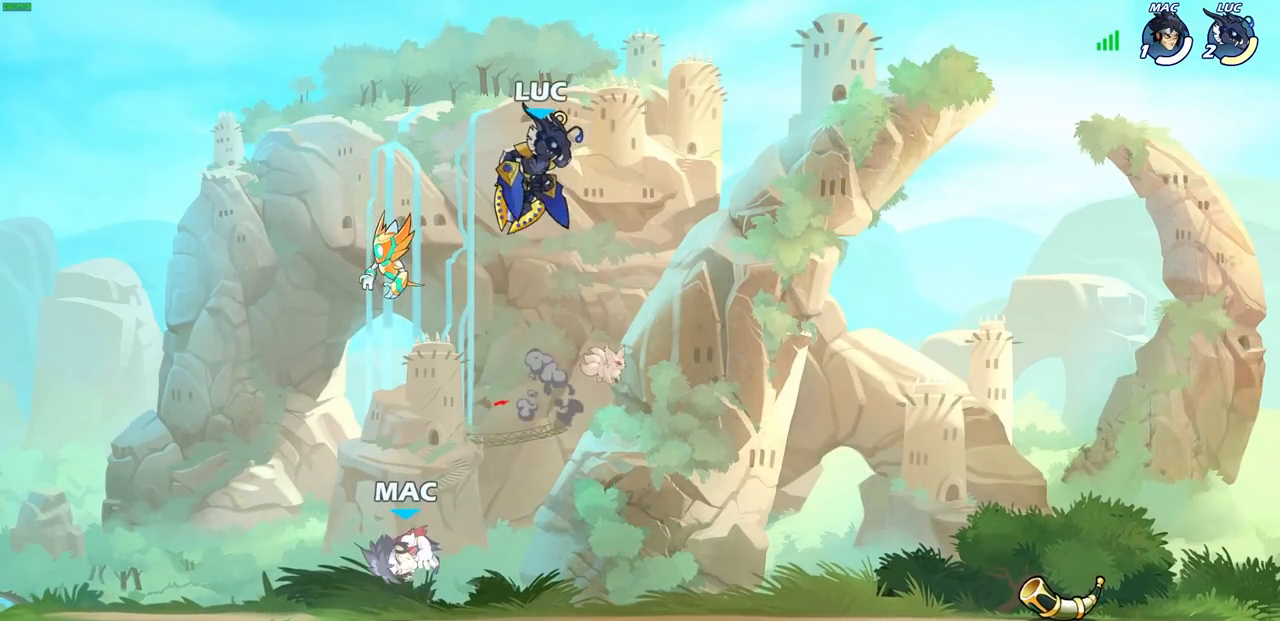
{"buttons": [], "left_stick": "center", "right_stick": "center", "events": [[300, "left_stick", "up"], [333, "R1", "down"], [433, "R1", "up"], [433, "left_stick", "center"]]}
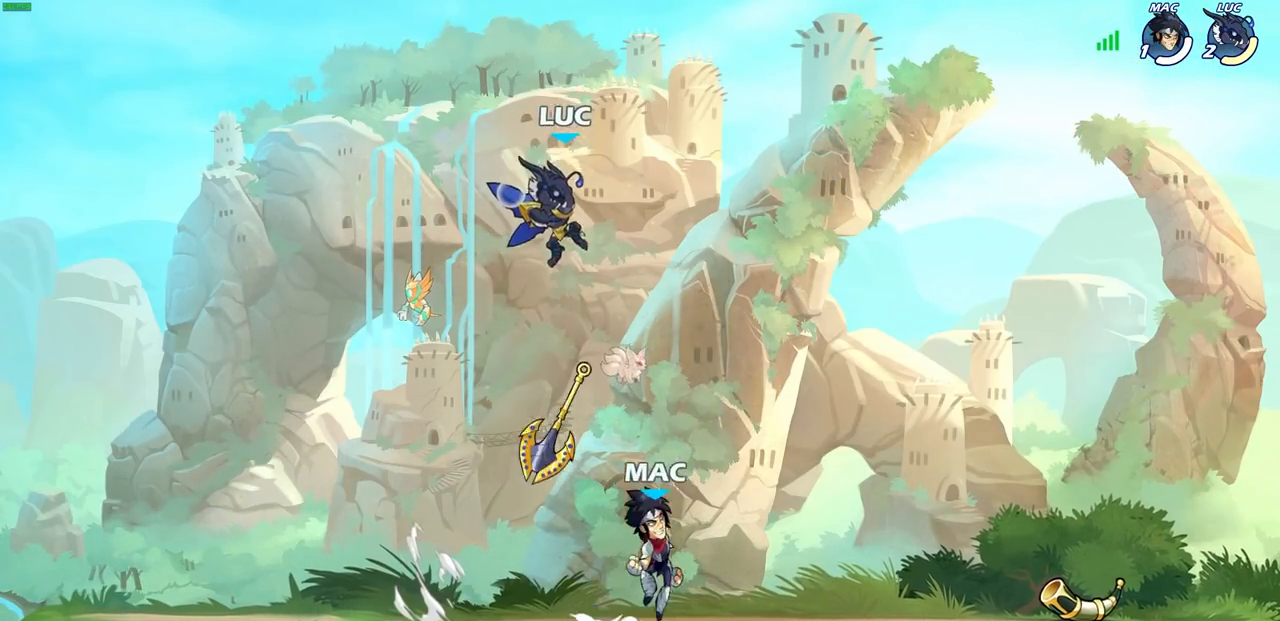
{"buttons": ["R1"], "left_stick": "center", "right_stick": "center", "events": [[450, "R1", "down"]]}
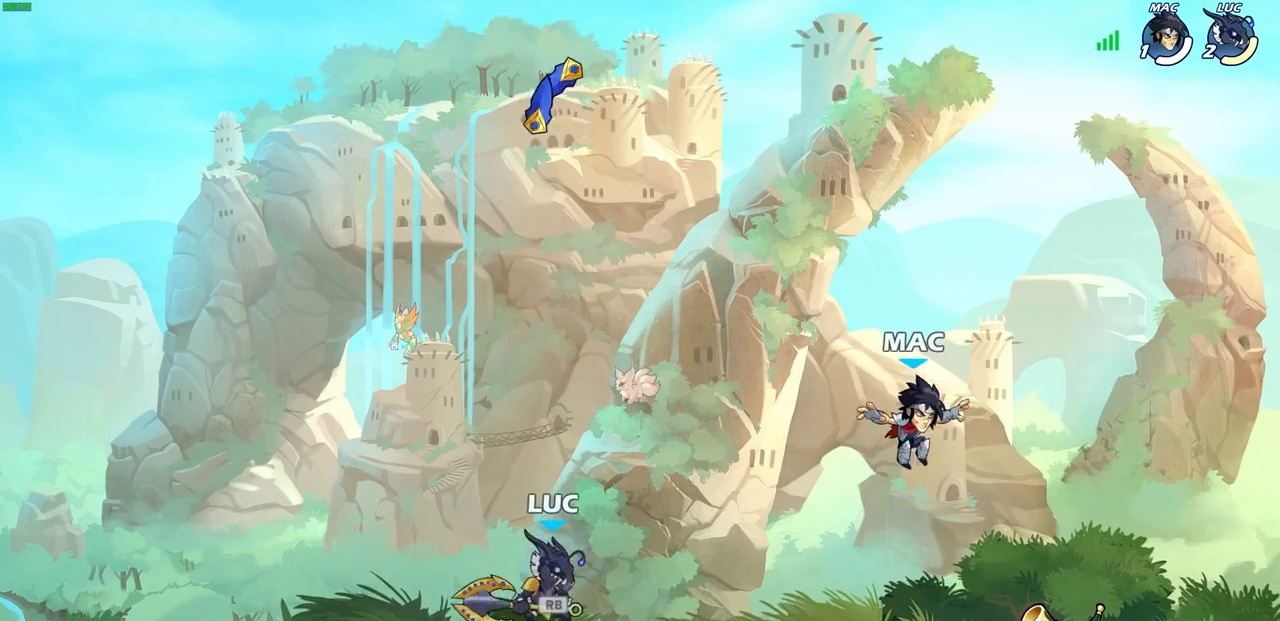
{"buttons": [], "left_stick": "center", "right_stick": "center", "events": [[17, "CROSS", "down"], [100, "CROSS", "up"], [100, "R1", "up"]]}
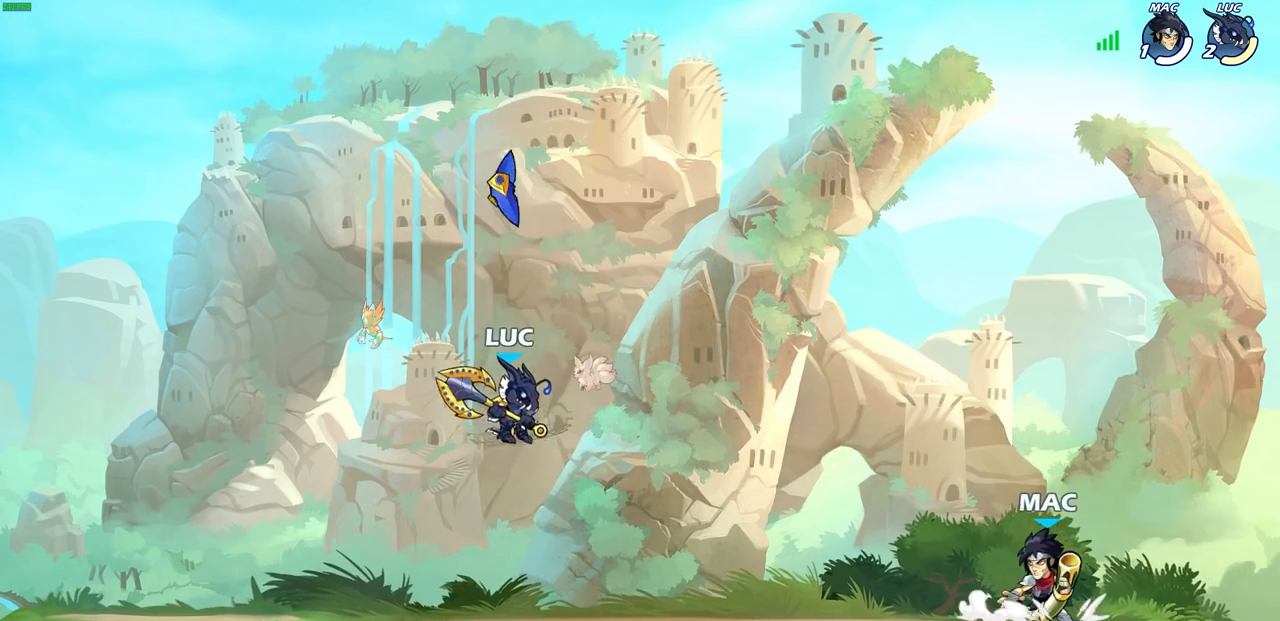
{"buttons": [], "left_stick": "right", "right_stick": "center", "events": [[67, "R1", "down"], [117, "R1", "up"], [467, "left_stick", "right"]]}
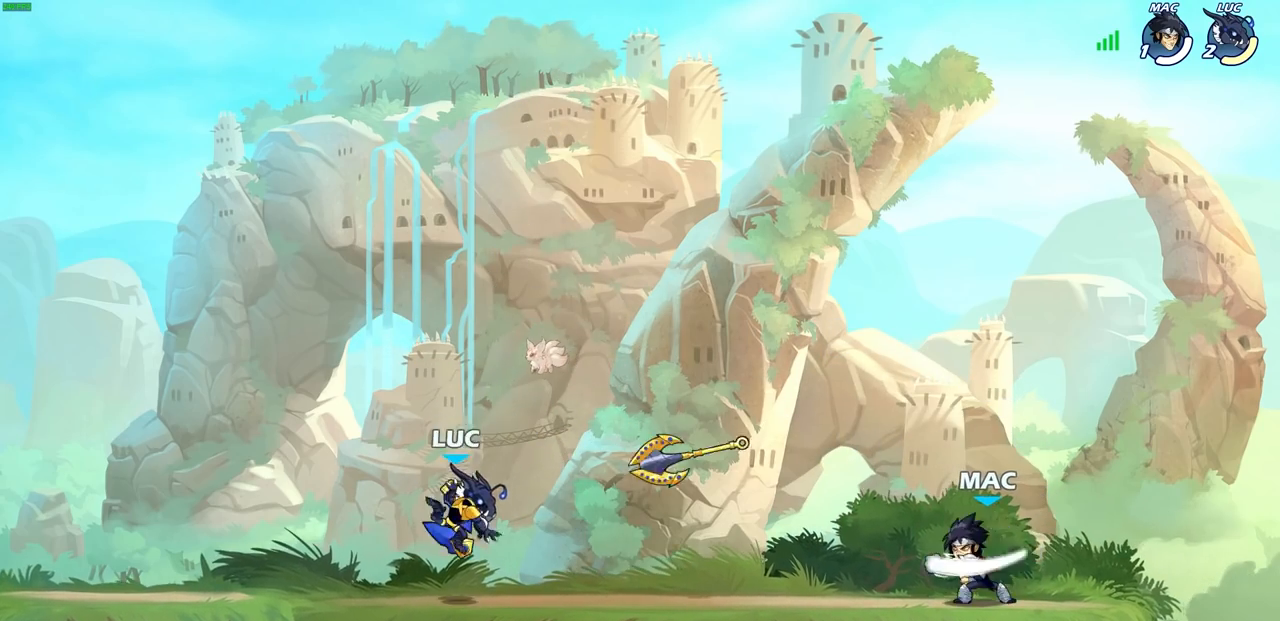
{"buttons": [], "left_stick": "right", "right_stick": "center", "events": [[50, "R1", "down"], [150, "R1", "up"]]}
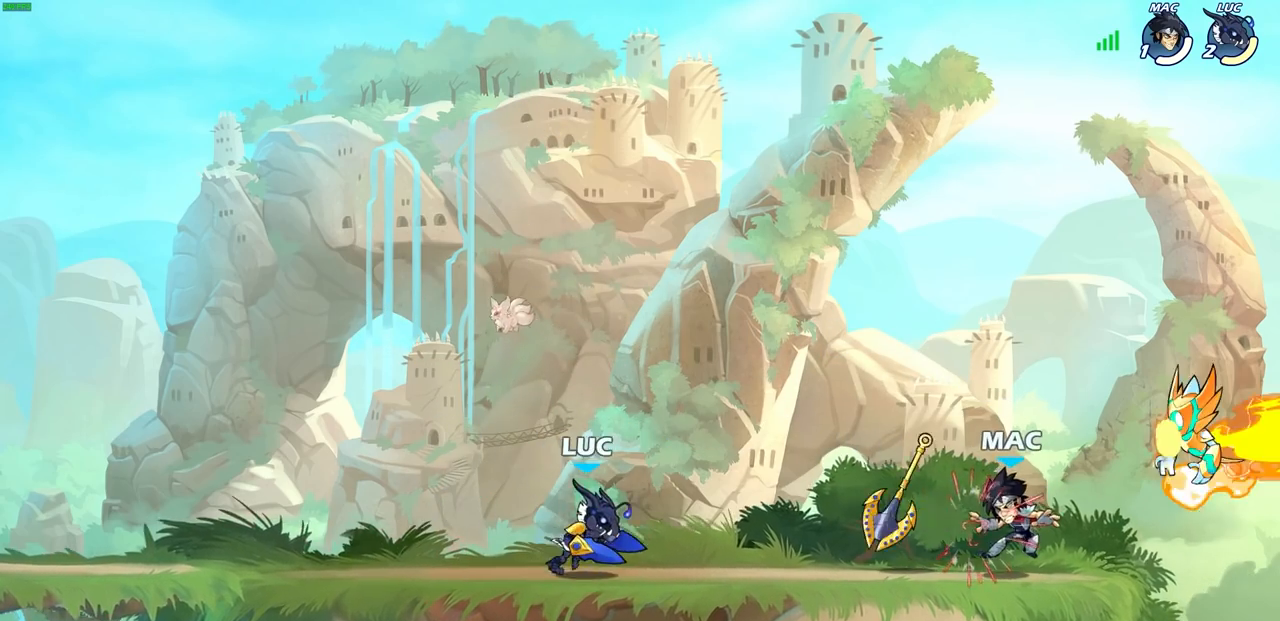
{"buttons": ["R2"], "left_stick": "center", "right_stick": "center", "events": [[183, "left_stick", "center"], [283, "R2", "down"]]}
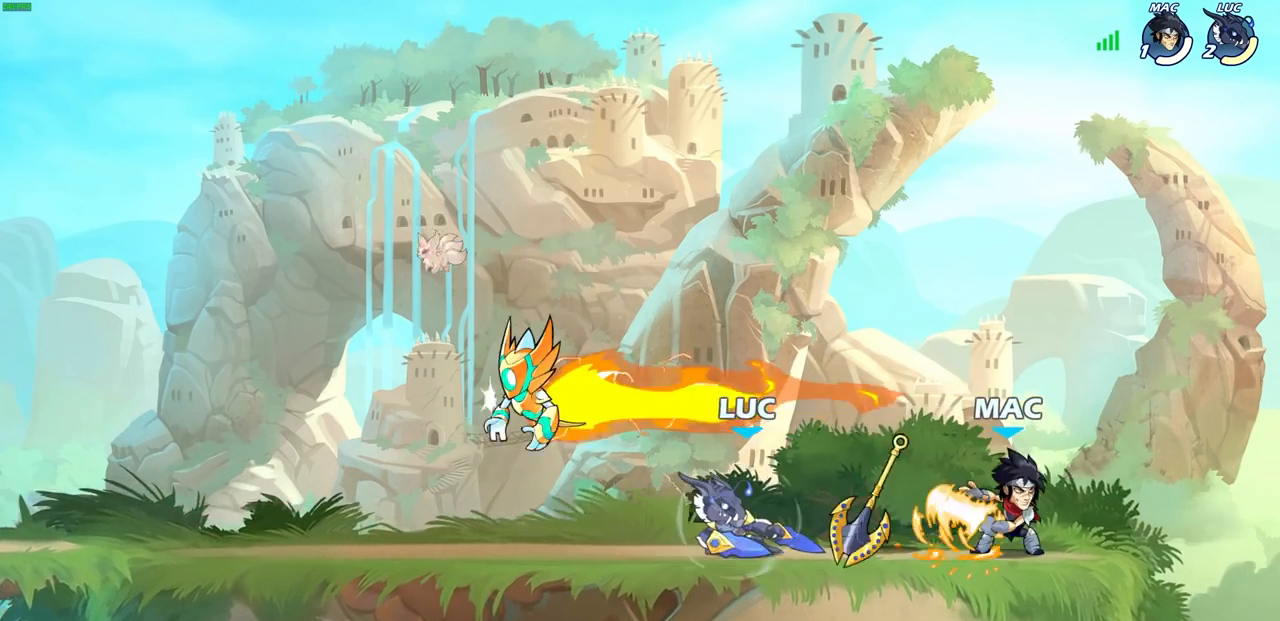
{"buttons": [], "left_stick": "center", "right_stick": "center", "events": [[67, "R2", "up"], [100, "SQUARE", "down"], [217, "SQUARE", "up"], [317, "SQUARE", "down"], [433, "SQUARE", "up"]]}
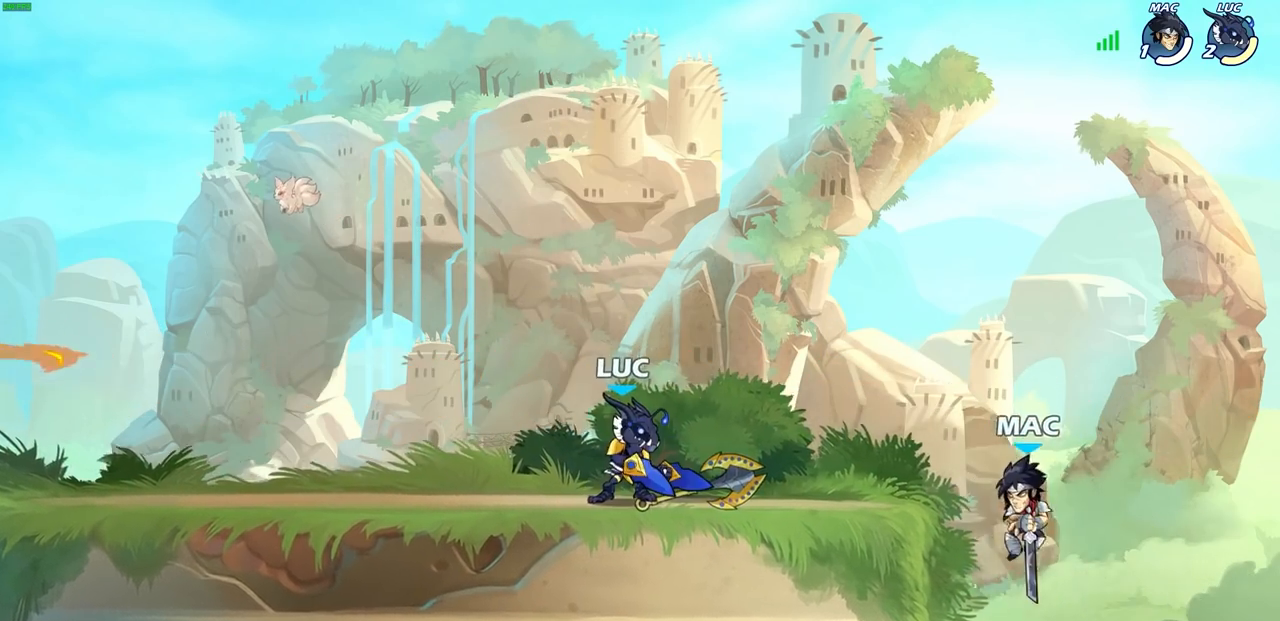
{"buttons": [], "left_stick": "down-right", "right_stick": "center", "events": [[150, "left_stick", "right"], [183, "CROSS", "down"], [350, "CROSS", "up"], [383, "left_stick", "down-right"]]}
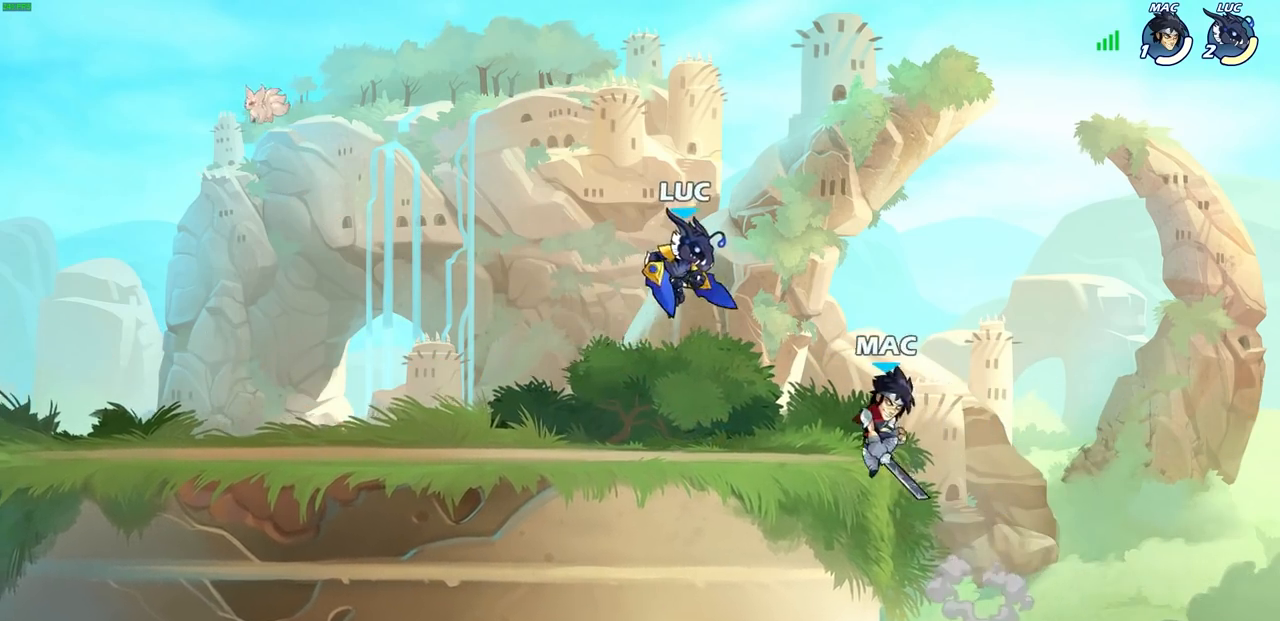
{"buttons": ["SQUARE"], "left_stick": "center", "right_stick": "center", "events": [[133, "left_stick", "center"], [150, "SQUARE", "down"], [233, "SQUARE", "up"], [300, "SQUARE", "down"], [400, "SQUARE", "up"], [483, "SQUARE", "down"]]}
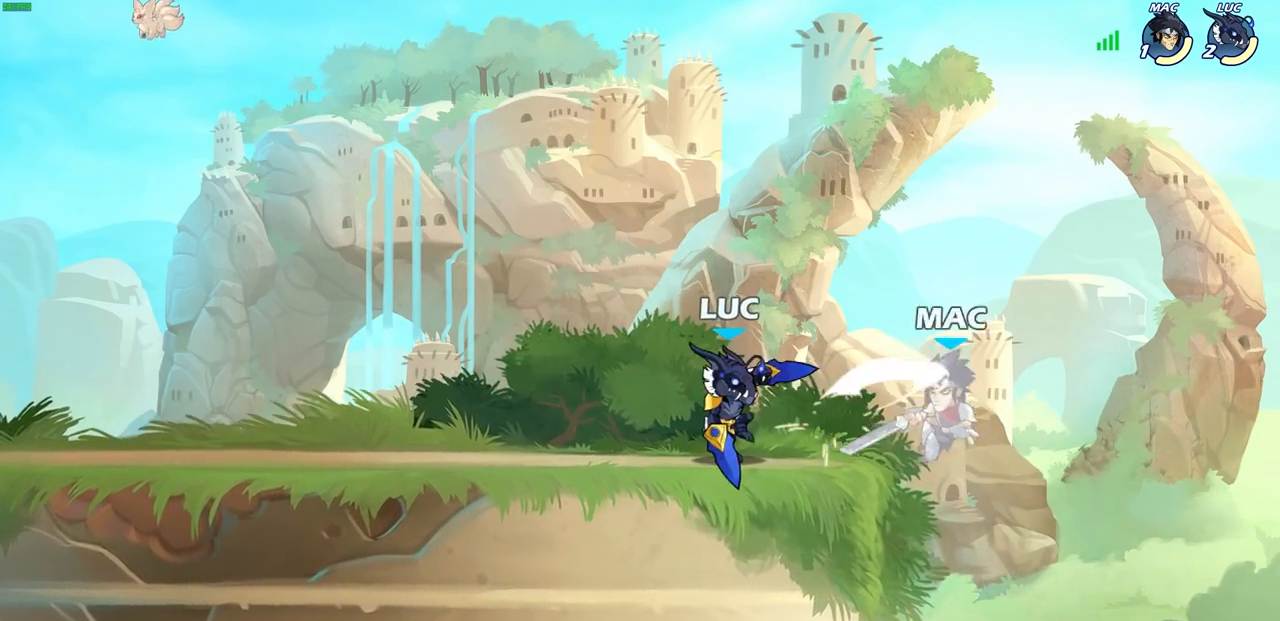
{"buttons": [], "left_stick": "right", "right_stick": "center", "events": [[67, "SQUARE", "up"], [400, "left_stick", "right"]]}
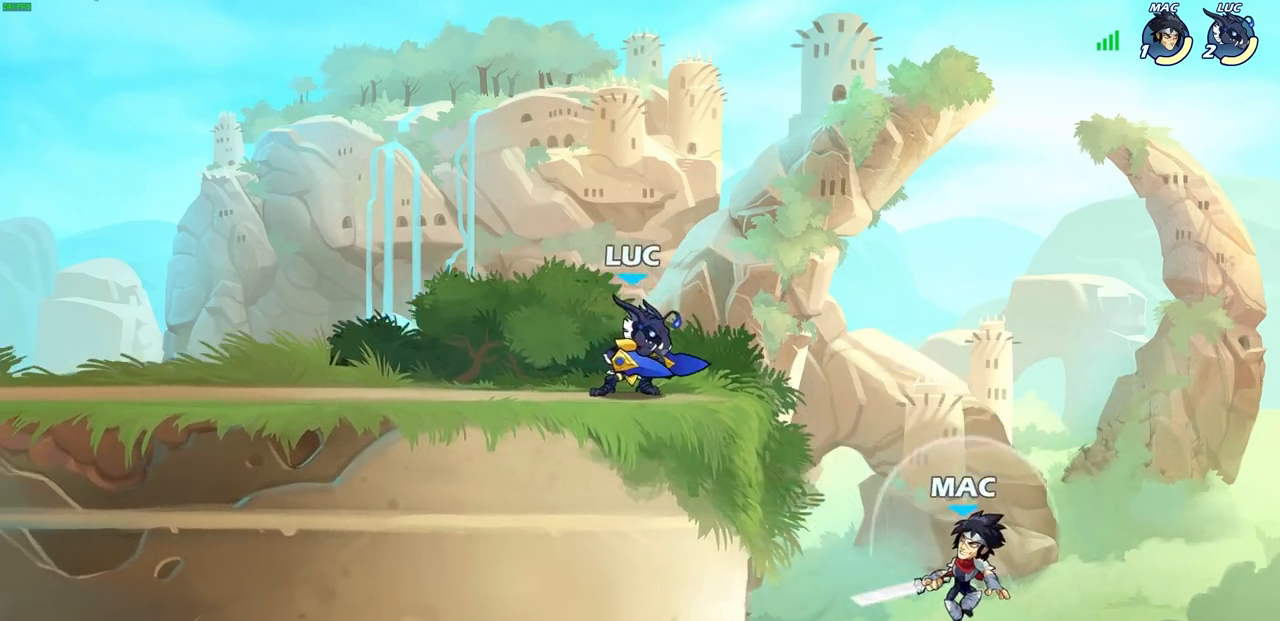
{"buttons": [], "left_stick": "right", "right_stick": "center", "events": [[117, "left_stick", "center"], [350, "left_stick", "right"]]}
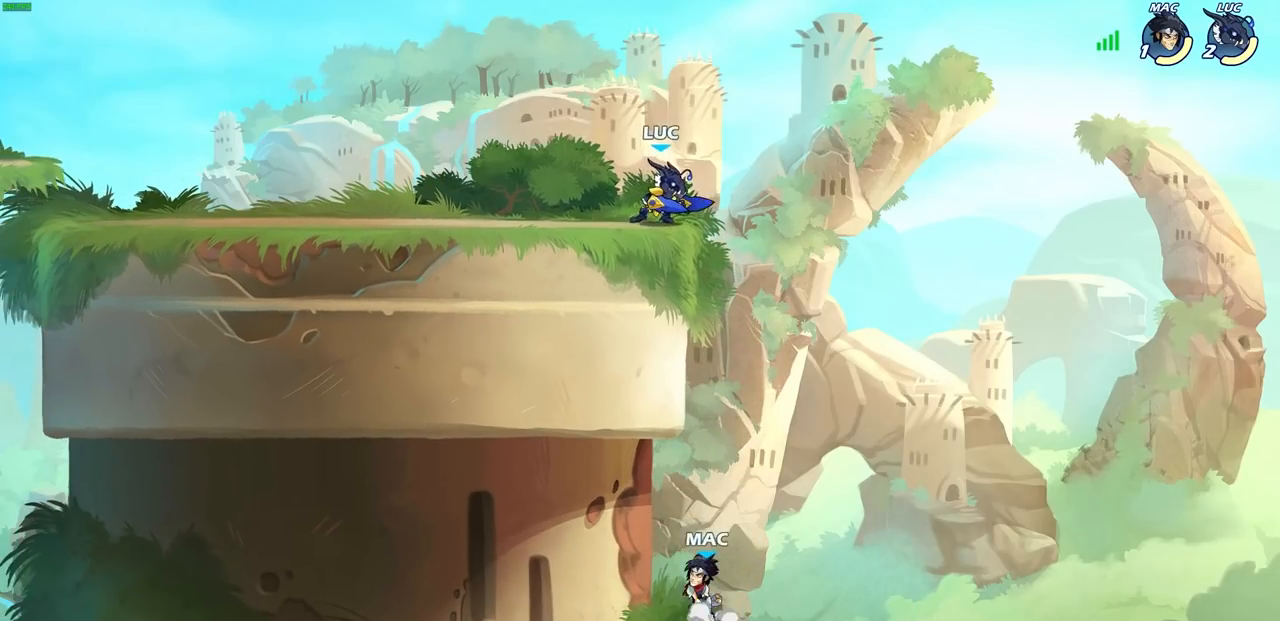
{"buttons": ["CIRCLE"], "left_stick": "down", "right_stick": "center", "events": [[17, "CROSS", "down"], [83, "CIRCLE", "down"], [83, "left_stick", "down"], [117, "CROSS", "up"]]}
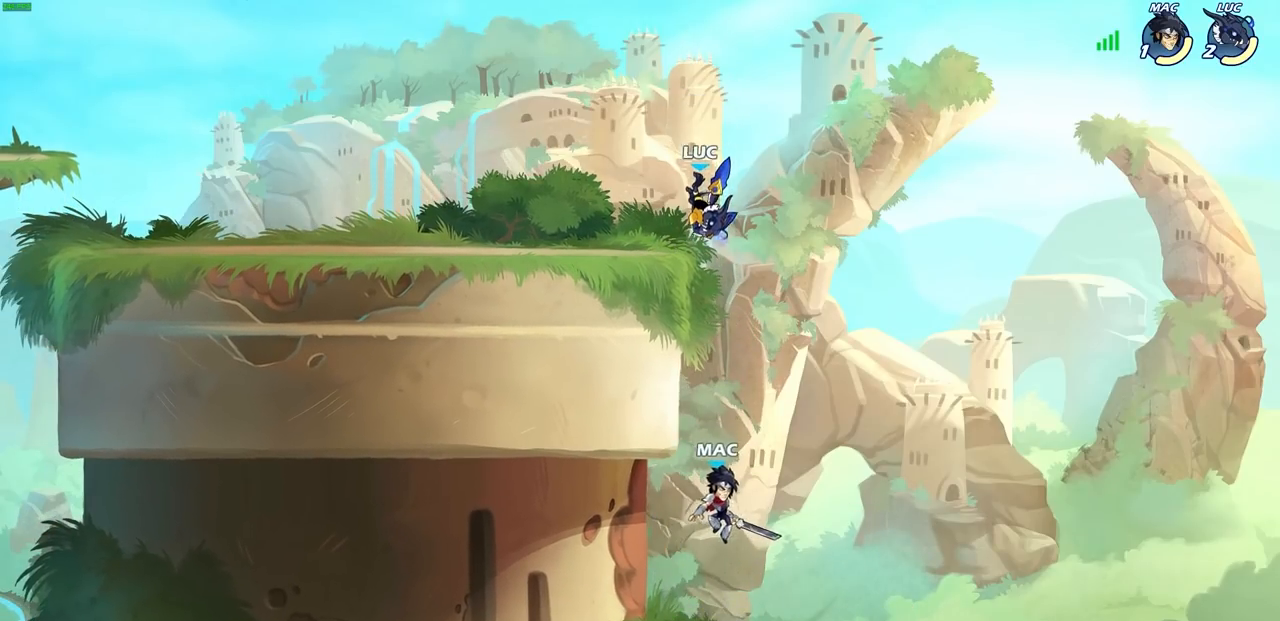
{"buttons": [], "left_stick": "center", "right_stick": "center", "events": [[233, "CIRCLE", "up"], [300, "left_stick", "center"]]}
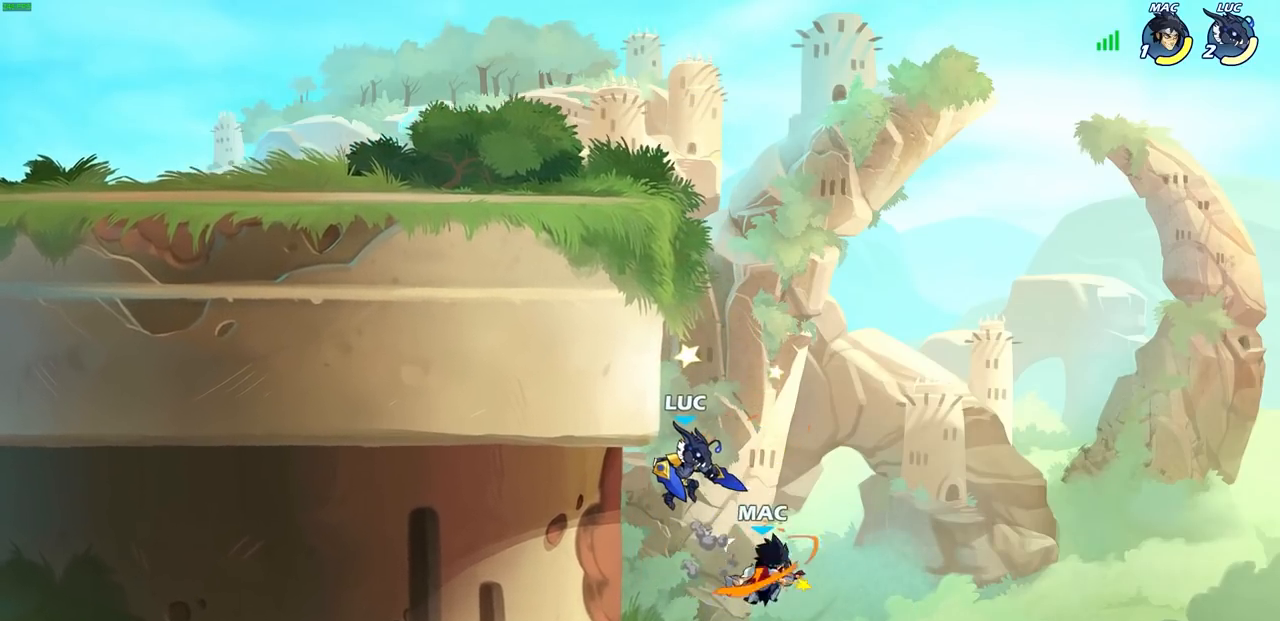
{"buttons": ["CROSS"], "left_stick": "up", "right_stick": "center", "events": [[117, "CROSS", "down"], [150, "left_stick", "left"], [317, "CROSS", "up"], [400, "left_stick", "up"], [467, "CROSS", "down"]]}
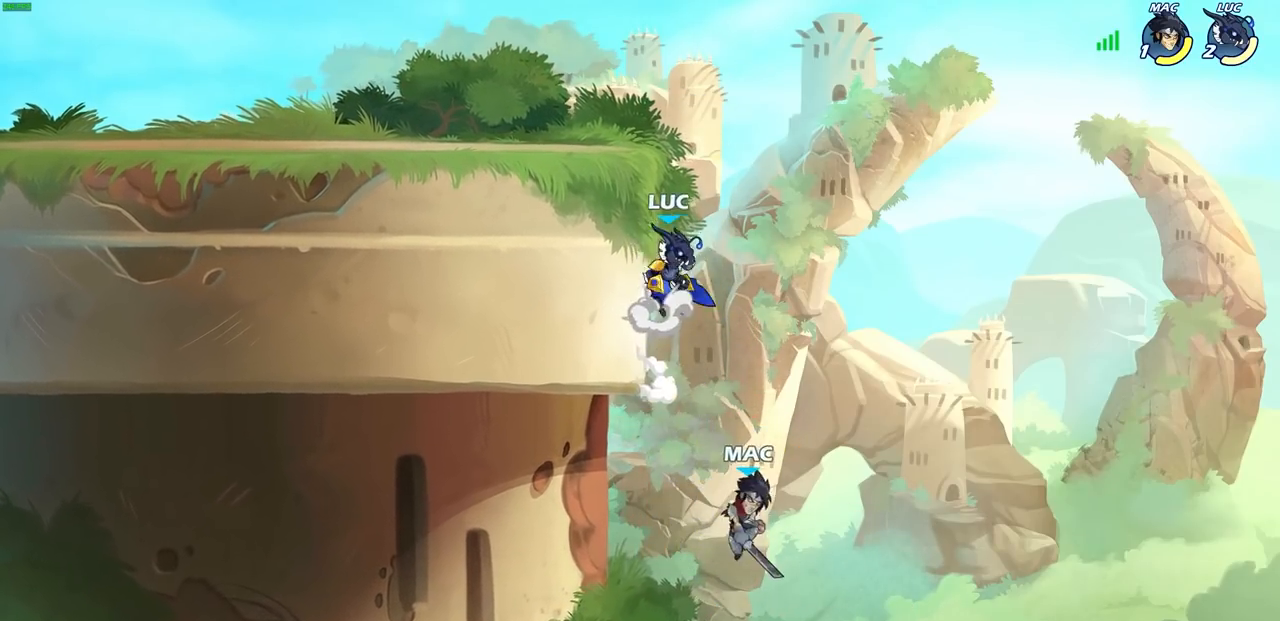
{"buttons": ["CROSS"], "left_stick": "up-left", "right_stick": "center", "events": [[17, "left_stick", "up-left"], [117, "CROSS", "up"], [350, "CROSS", "down"]]}
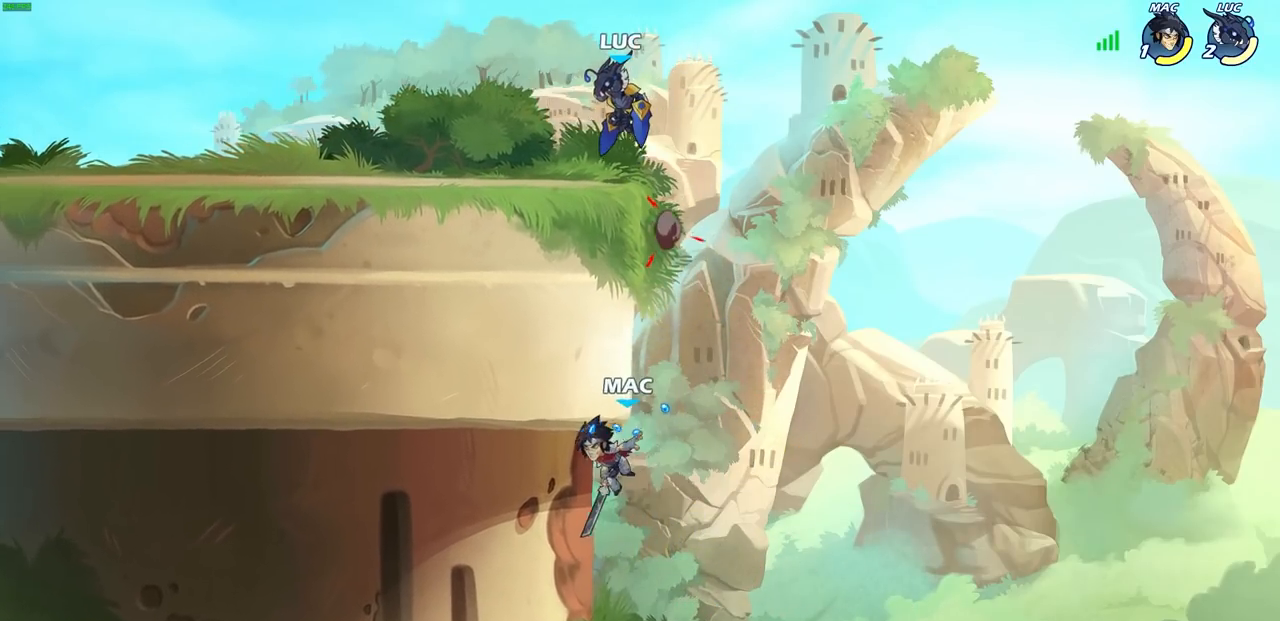
{"buttons": [], "left_stick": "center", "right_stick": "center", "events": [[33, "CROSS", "up"], [317, "left_stick", "center"]]}